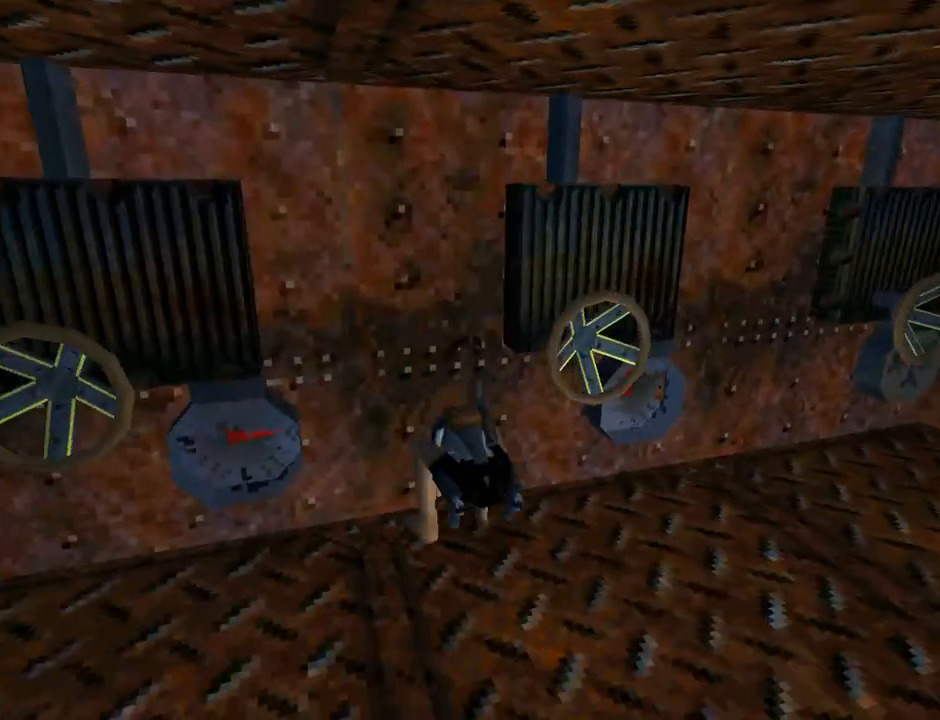
Gameplay with a controller (PlayStation layout); each line is a JSON object with the inputs held at the frame after it. "events" lists button and stick changes between this image and that frame as [ms after this image, input, new state], when the widget could be followed in between. Not read: L2 R1 right_stick.
{"buttons": ["L1", "DPAD_RIGHT"], "left_stick": "center", "events": [[100, "DPAD_RIGHT", "up"], [100, "DPAD_UP", "up"], [333, "L1", "down"], [433, "DPAD_RIGHT", "down"]]}
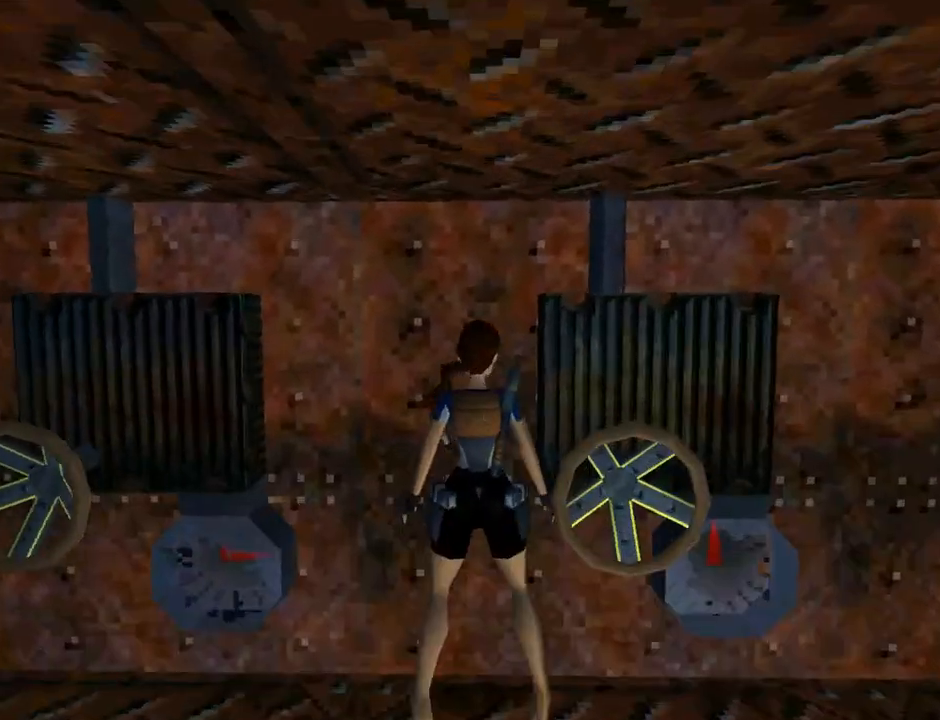
{"buttons": ["DPAD_DOWN"], "left_stick": "center", "events": [[100, "DPAD_RIGHT", "up"], [300, "L1", "up"], [367, "DPAD_DOWN", "down"]]}
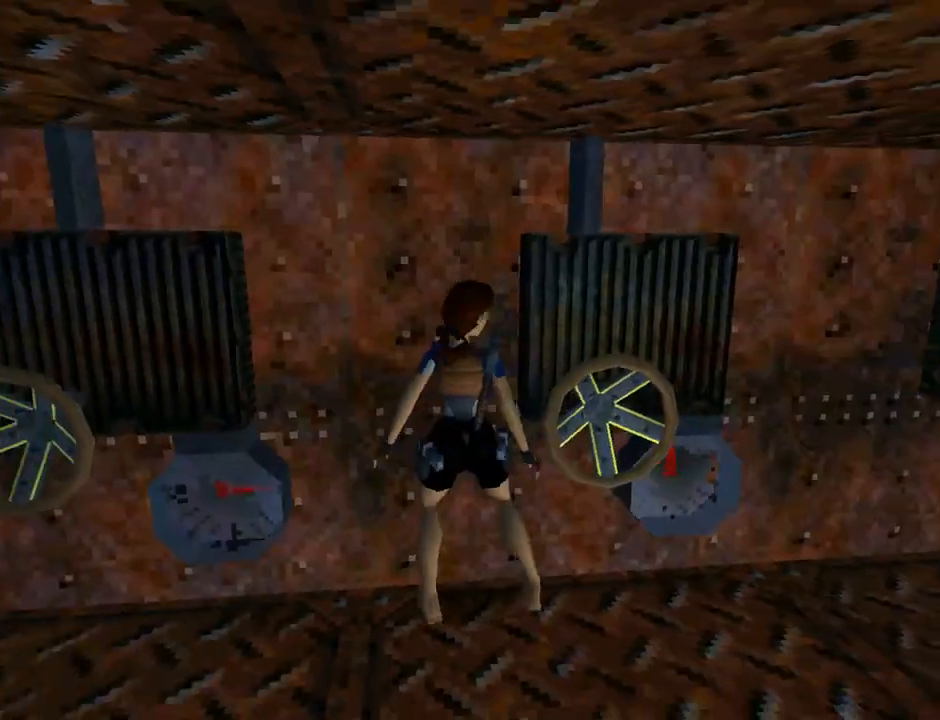
{"buttons": ["DPAD_UP", "DPAD_LEFT"], "left_stick": "center", "events": [[33, "DPAD_RIGHT", "down"], [67, "DPAD_DOWN", "up"], [300, "DPAD_RIGHT", "up"], [333, "DPAD_LEFT", "down"], [467, "DPAD_UP", "down"]]}
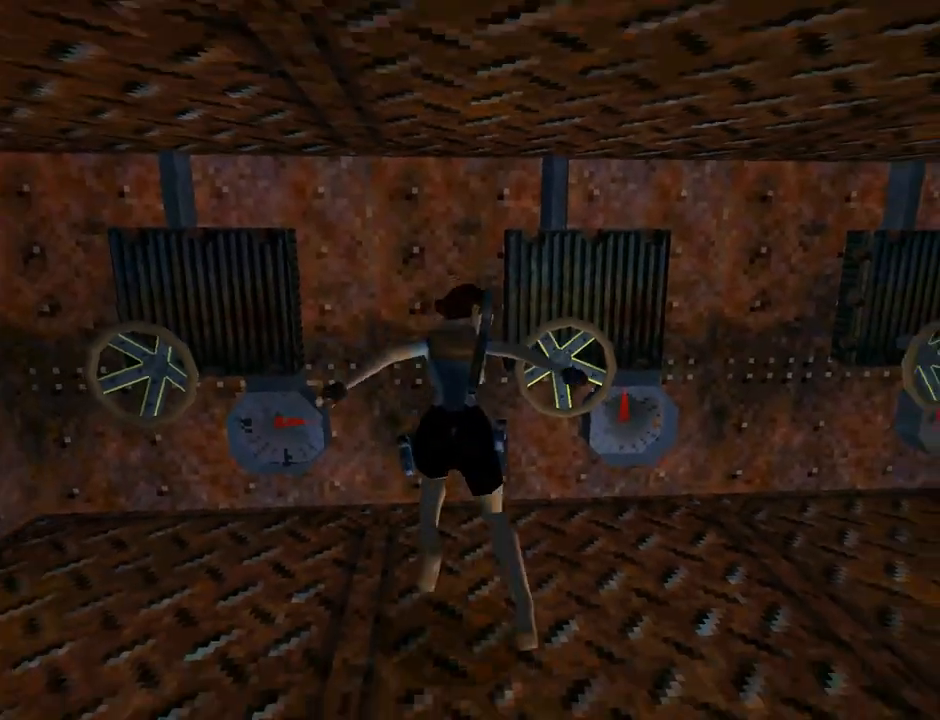
{"buttons": ["DPAD_UP"], "left_stick": "center", "events": [[300, "DPAD_LEFT", "up"]]}
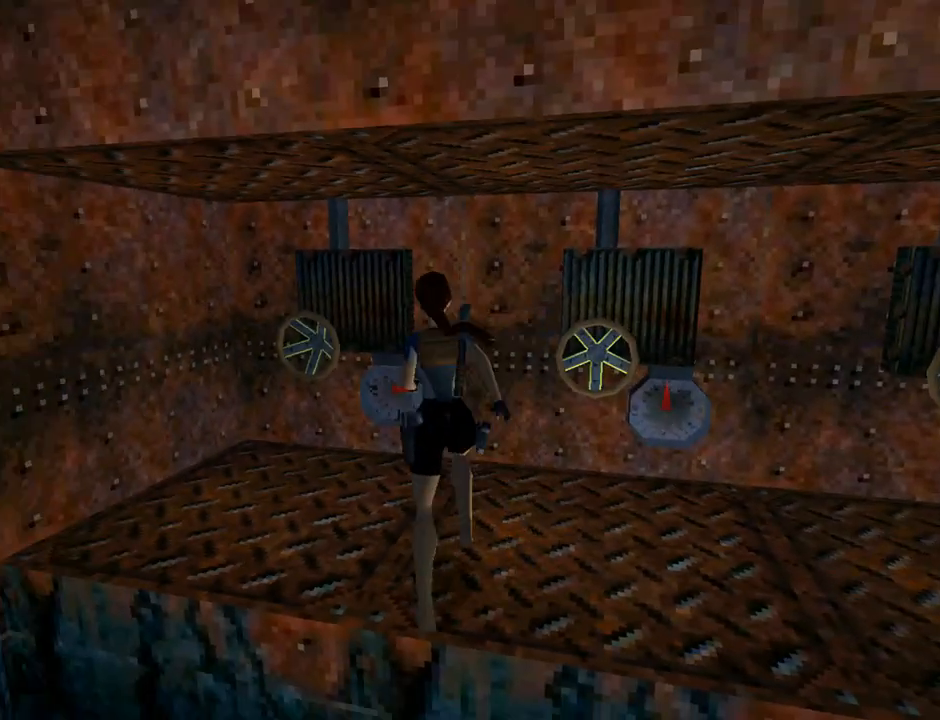
{"buttons": ["L1"], "left_stick": "center", "events": [[33, "DPAD_RIGHT", "down"], [67, "DPAD_UP", "up"], [500, "DPAD_RIGHT", "up"], [500, "L1", "down"]]}
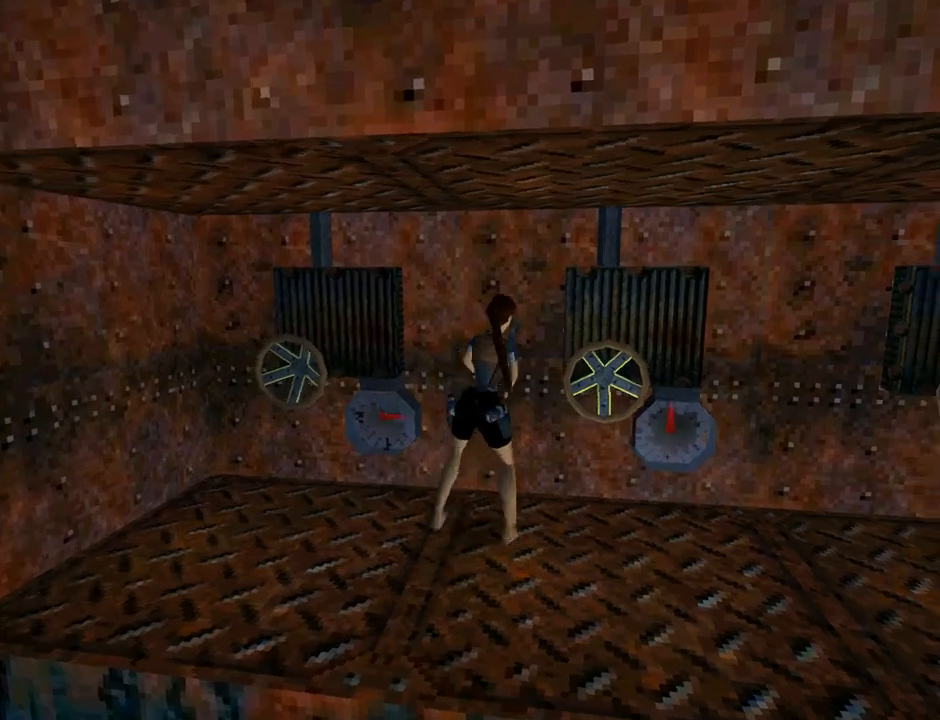
{"buttons": ["L1"], "left_stick": "center", "events": []}
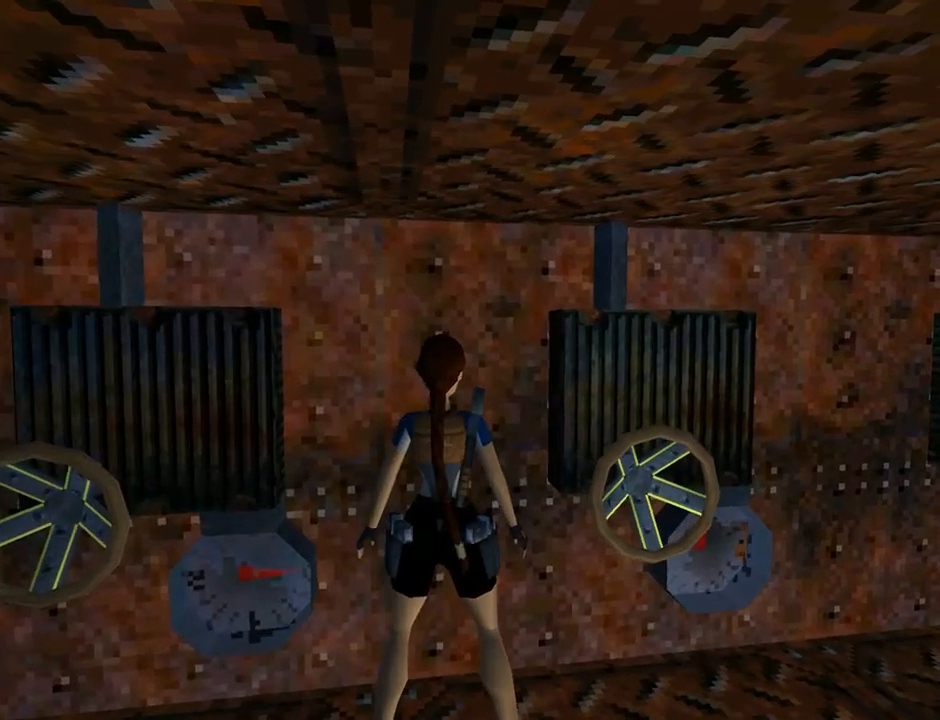
{"buttons": ["L1"], "left_stick": "center", "events": []}
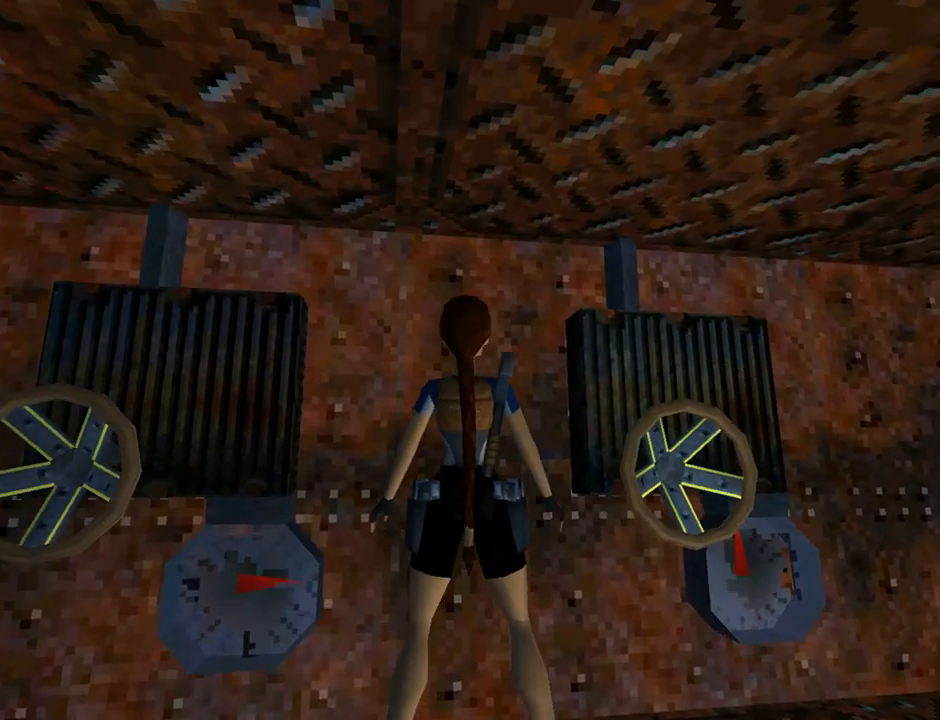
{"buttons": ["L1"], "left_stick": "center", "events": [[267, "DPAD_LEFT", "down"], [433, "DPAD_LEFT", "up"]]}
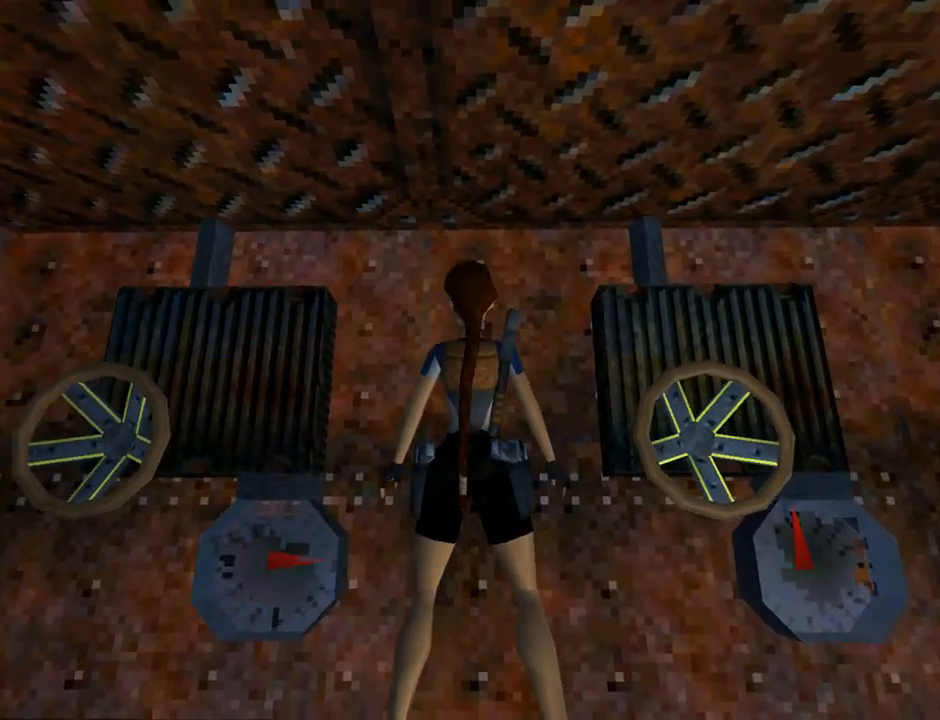
{"buttons": ["L1"], "left_stick": "center", "events": [[333, "DPAD_UP", "down"], [433, "DPAD_UP", "up"]]}
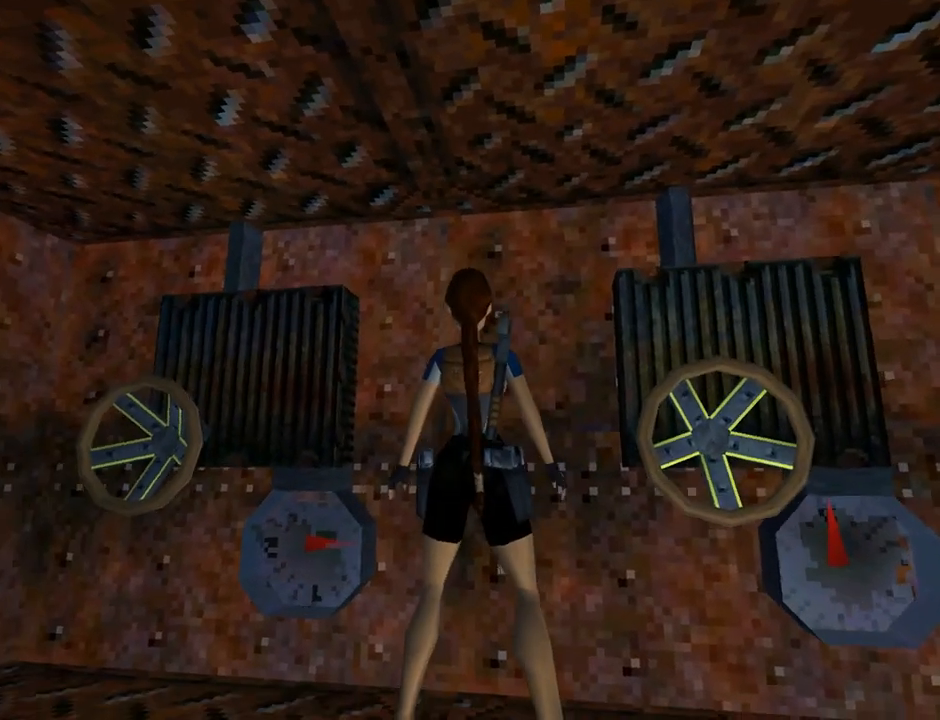
{"buttons": ["L1", "DPAD_DOWN"], "left_stick": "center", "events": [[333, "DPAD_DOWN", "down"]]}
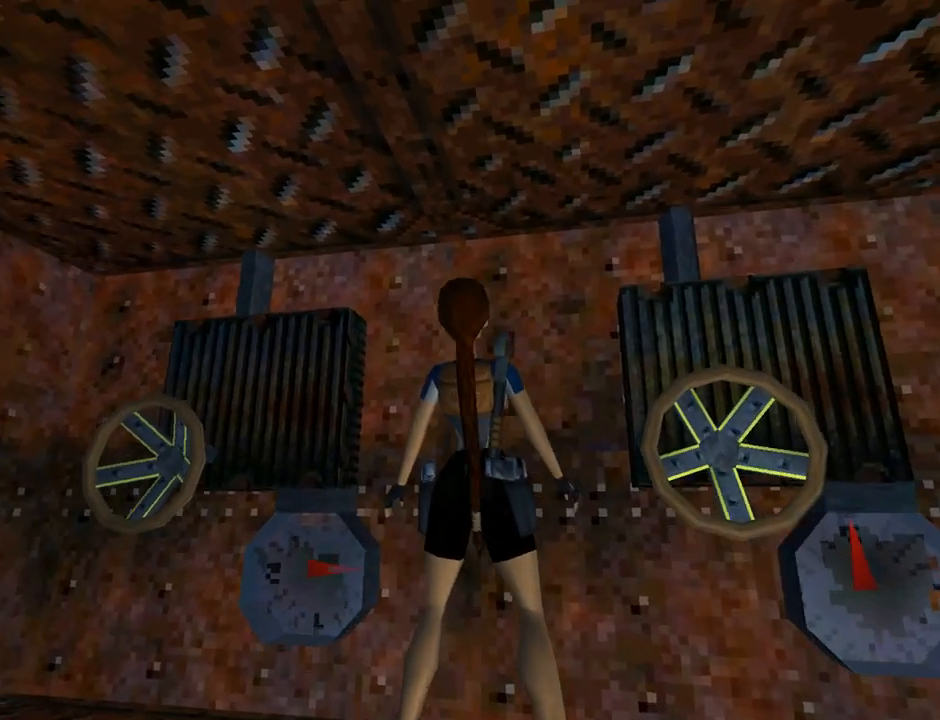
{"buttons": ["L1"], "left_stick": "center", "events": [[167, "DPAD_RIGHT", "down"], [367, "DPAD_DOWN", "up"], [367, "DPAD_RIGHT", "up"]]}
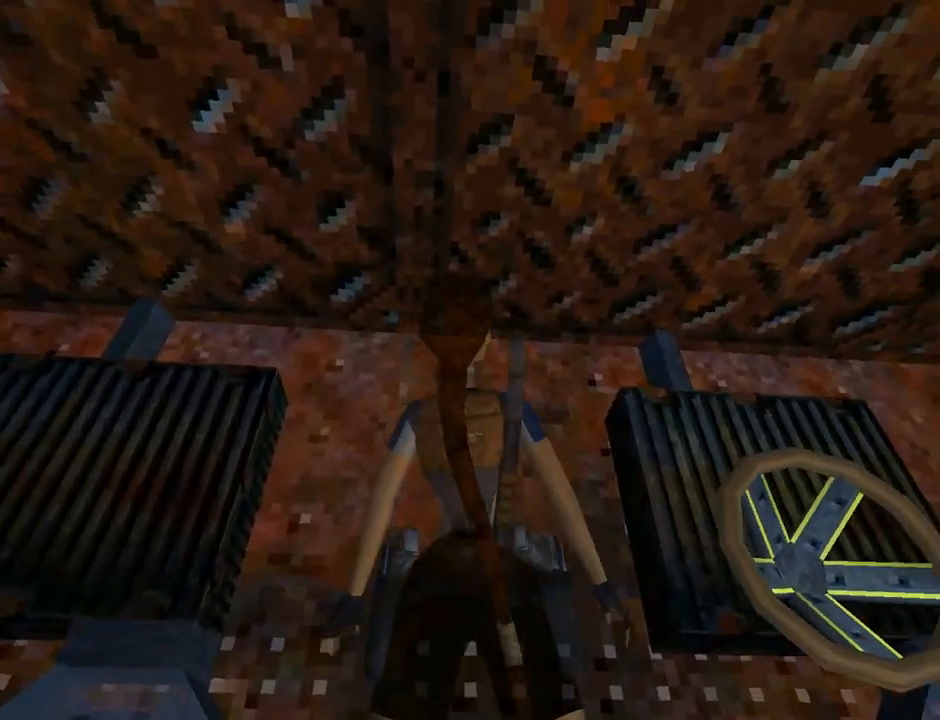
{"buttons": ["L1", "DPAD_RIGHT"], "left_stick": "center", "events": [[33, "DPAD_UP", "down"], [333, "DPAD_UP", "up"], [500, "DPAD_RIGHT", "down"]]}
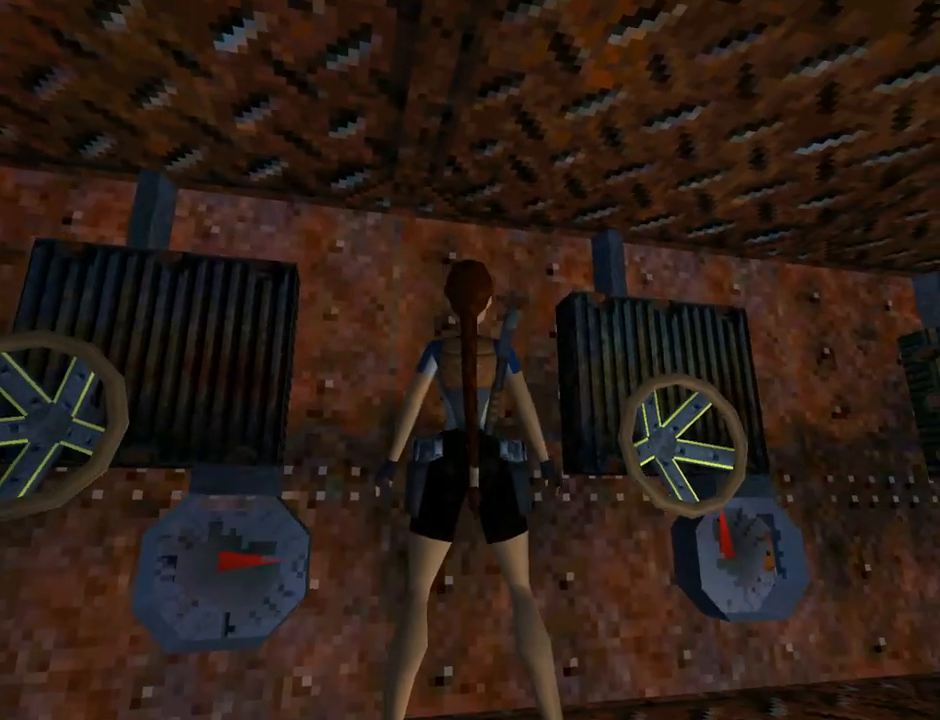
{"buttons": ["L1"], "left_stick": "center", "events": [[233, "DPAD_RIGHT", "up"]]}
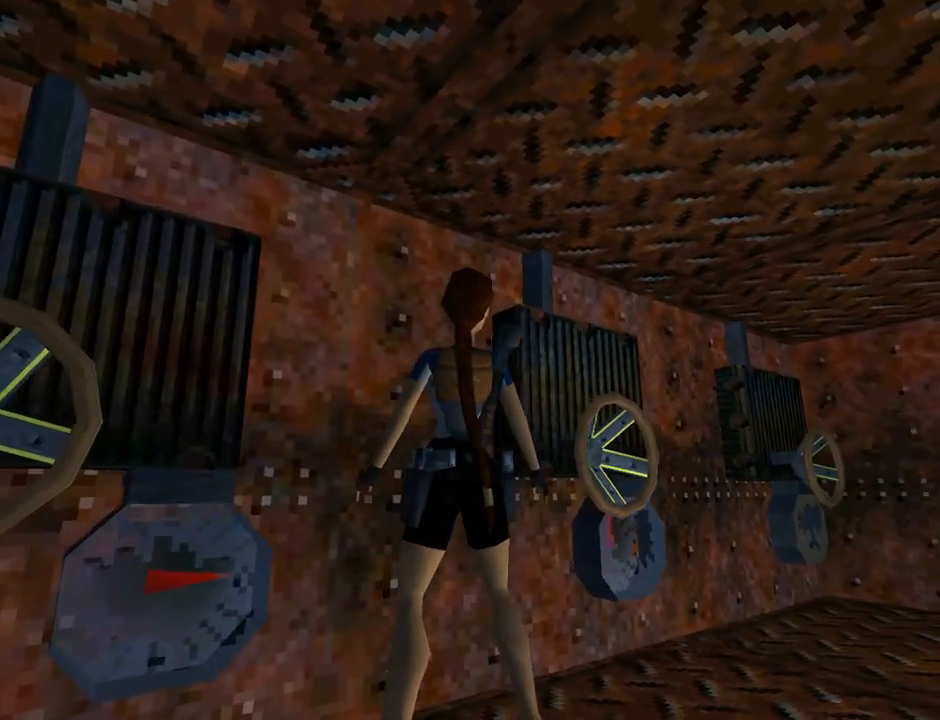
{"buttons": ["L1"], "left_stick": "center", "events": [[167, "DPAD_RIGHT", "down"], [267, "DPAD_RIGHT", "up"]]}
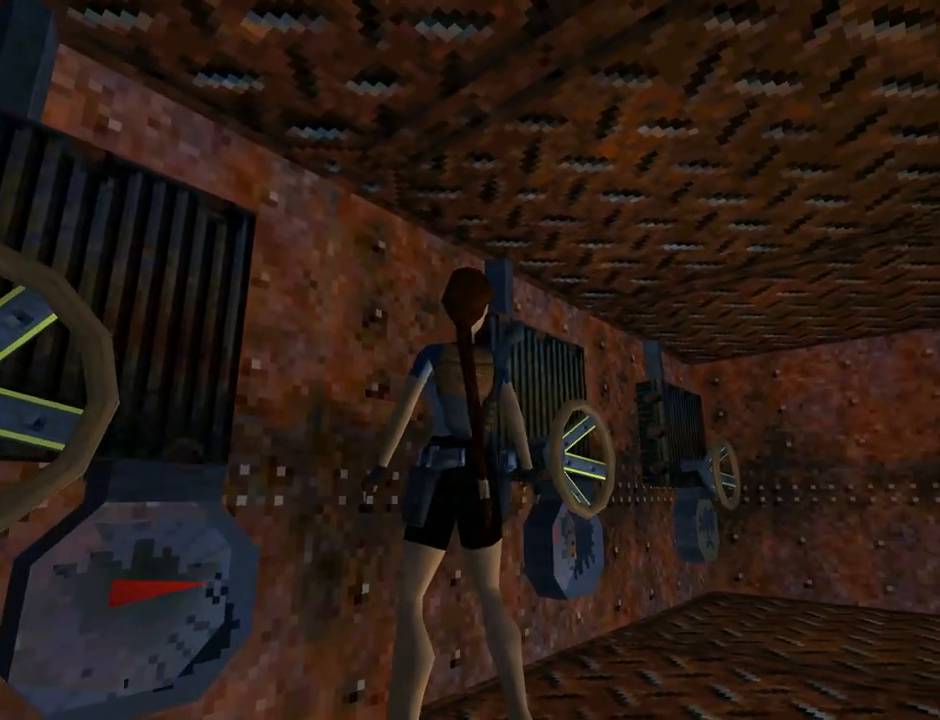
{"buttons": ["L1"], "left_stick": "center", "events": []}
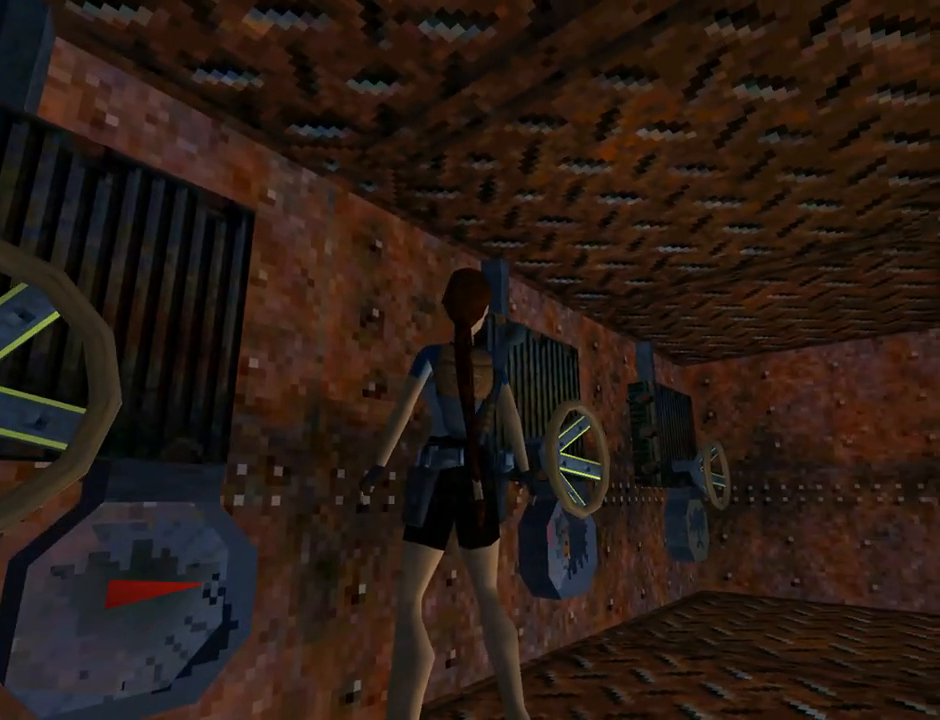
{"buttons": ["L1"], "left_stick": "center", "events": [[267, "DPAD_RIGHT", "down"], [400, "DPAD_RIGHT", "up"]]}
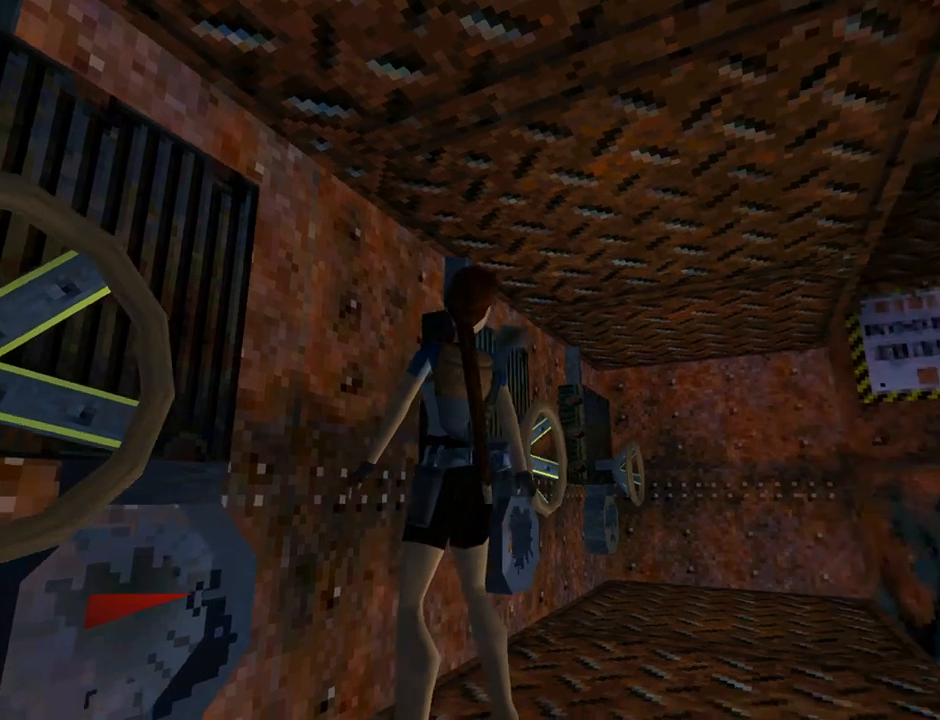
{"buttons": ["L1"], "left_stick": "center", "events": []}
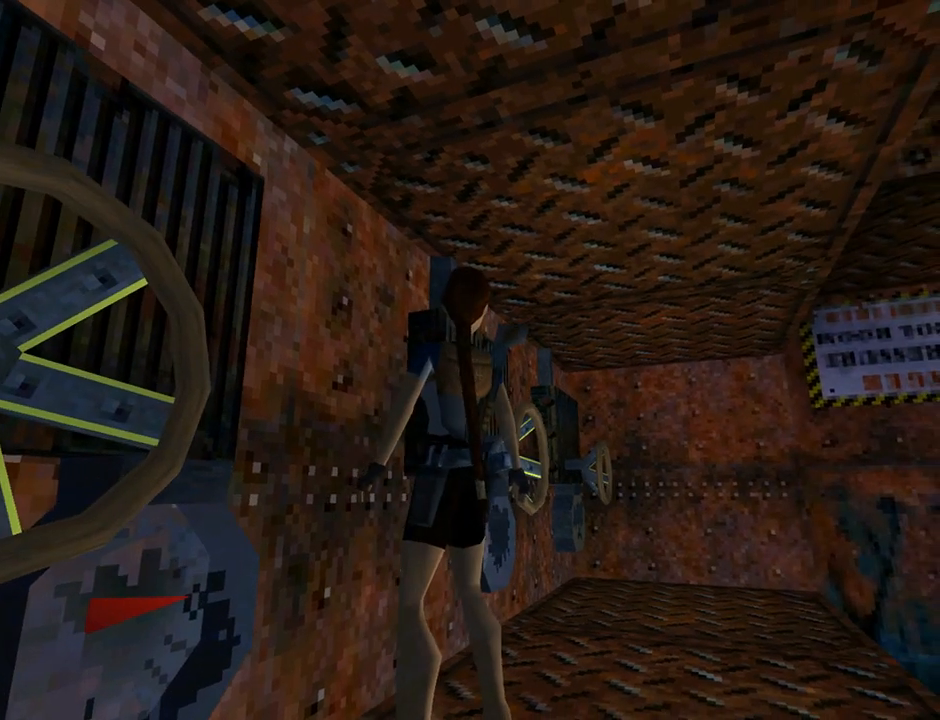
{"buttons": ["L1"], "left_stick": "center", "events": [[233, "DPAD_RIGHT", "down"], [300, "DPAD_RIGHT", "up"]]}
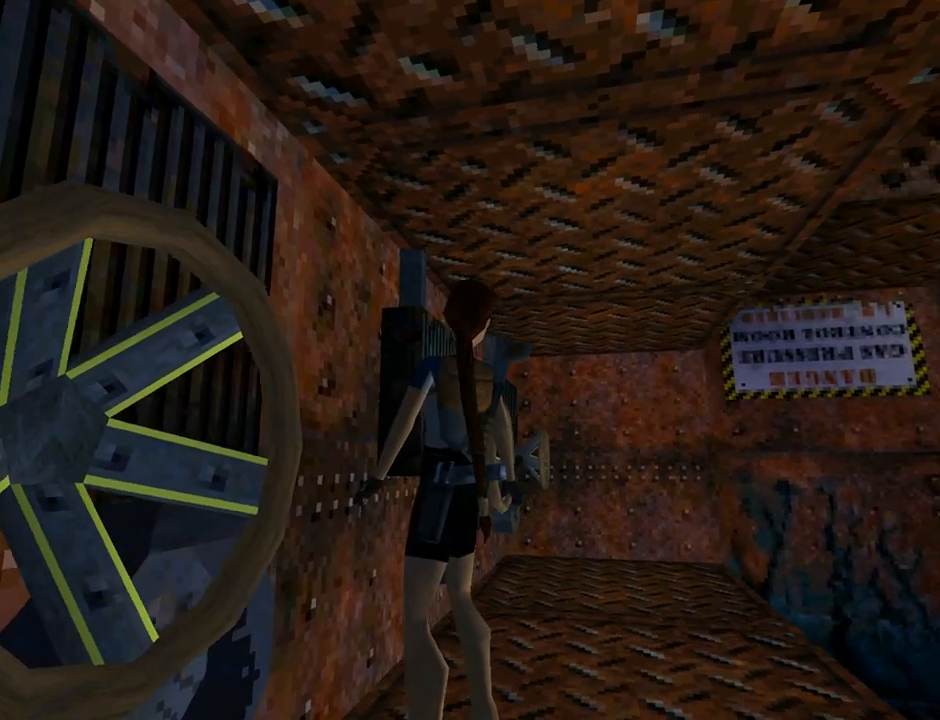
{"buttons": ["L1"], "left_stick": "center", "events": [[100, "DPAD_LEFT", "down"], [233, "DPAD_LEFT", "up"]]}
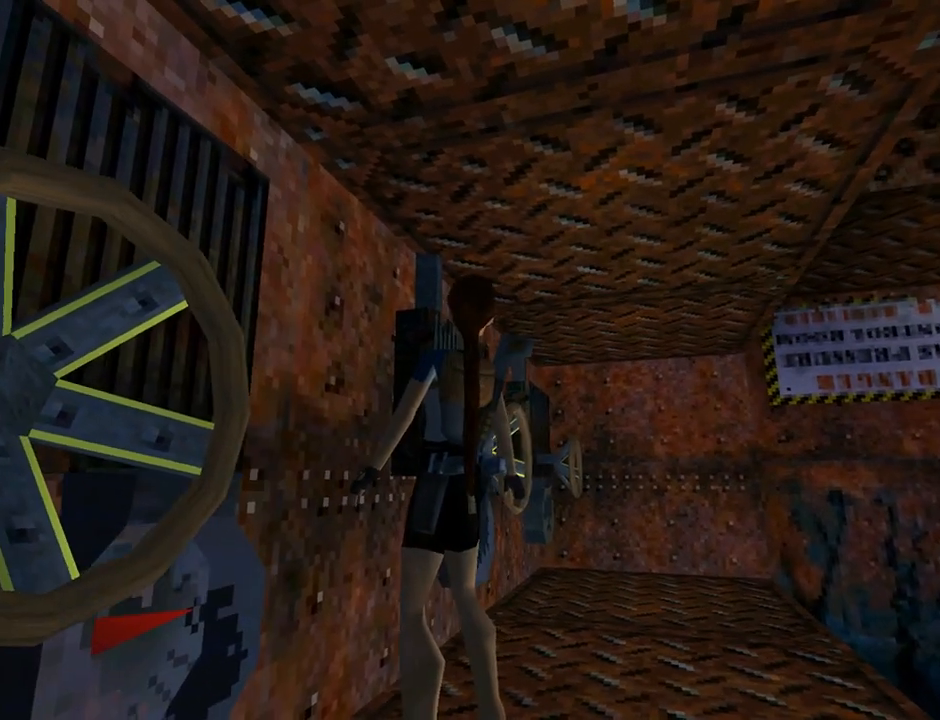
{"buttons": ["L1"], "left_stick": "center", "events": [[233, "DPAD_LEFT", "down"], [367, "DPAD_LEFT", "up"]]}
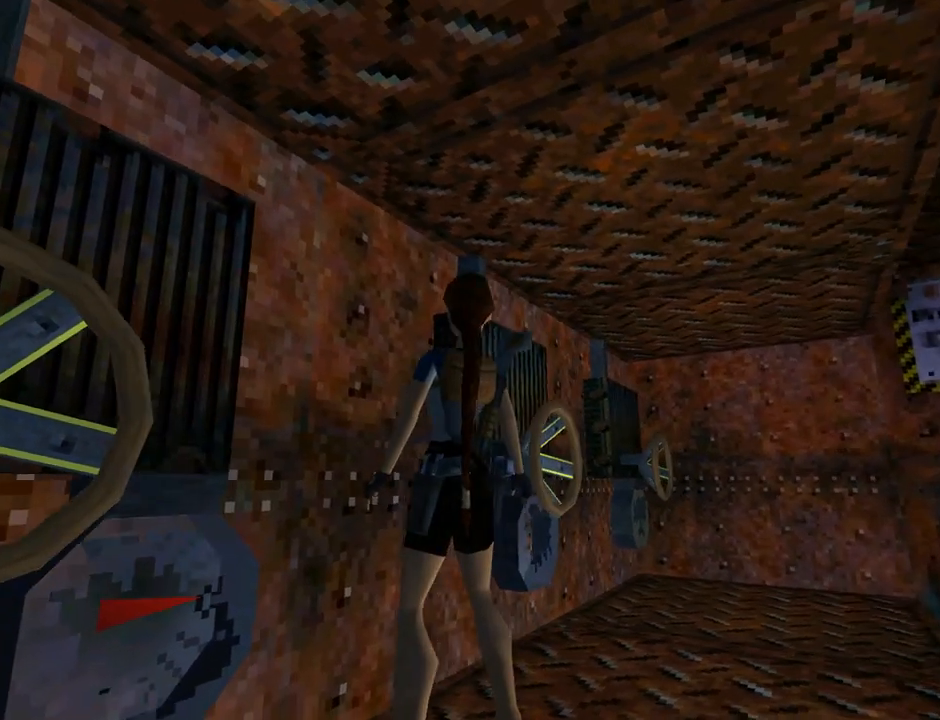
{"buttons": ["L1"], "left_stick": "center", "events": [[167, "DPAD_LEFT", "down"], [300, "DPAD_LEFT", "up"]]}
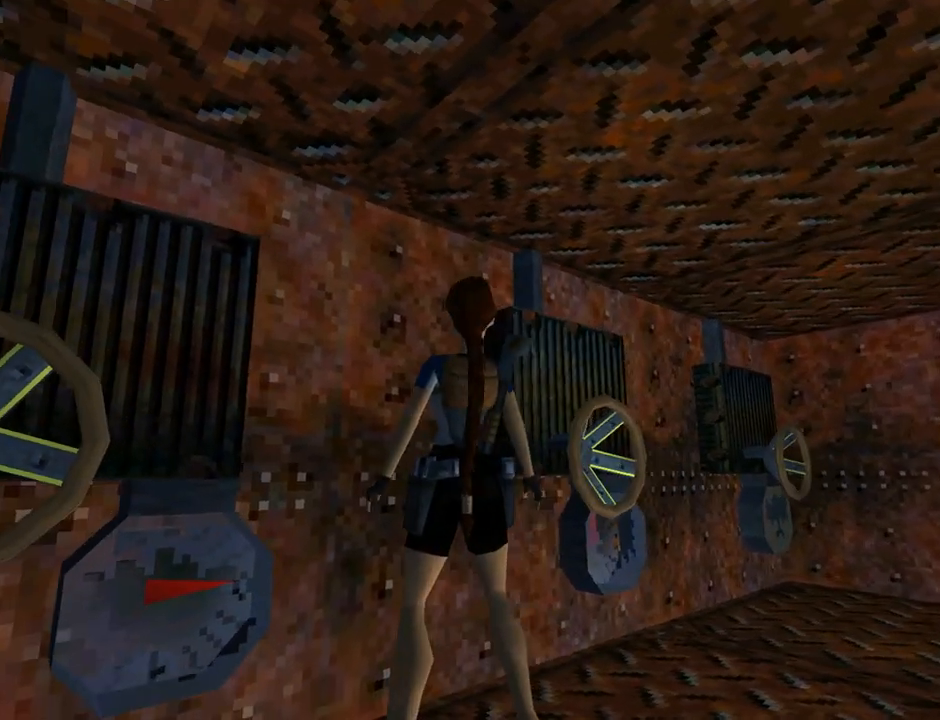
{"buttons": ["L1"], "left_stick": "center", "events": [[200, "DPAD_LEFT", "down"], [400, "DPAD_LEFT", "up"]]}